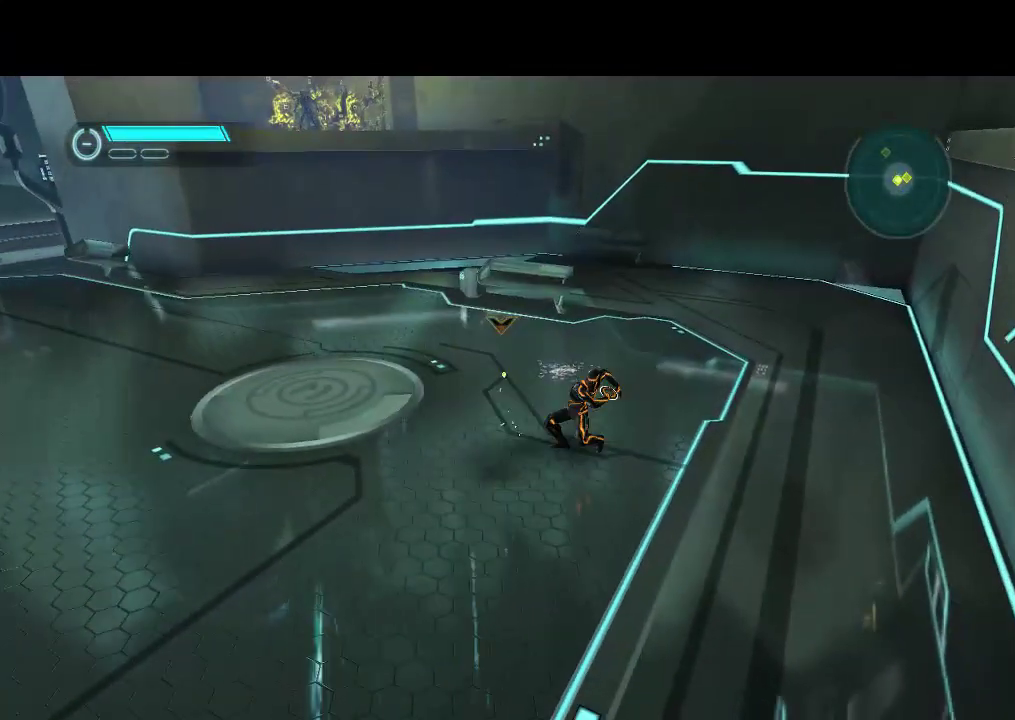
Gameplay with a controller (PlayStation layout); each line is a JSON object with the inputs held at the frame after it. "events" lists button and stick changes between this image and that frame as [ms after this image, input, new state], when the widget could be followed in between. Not read: CIRCLE CROSS L3 R3 SQUARE.
{"buttons": ["DPAD_UP", "DPAD_LEFT"], "events": [[317, "DPAD_LEFT", "down"], [333, "DPAD_UP", "down"]]}
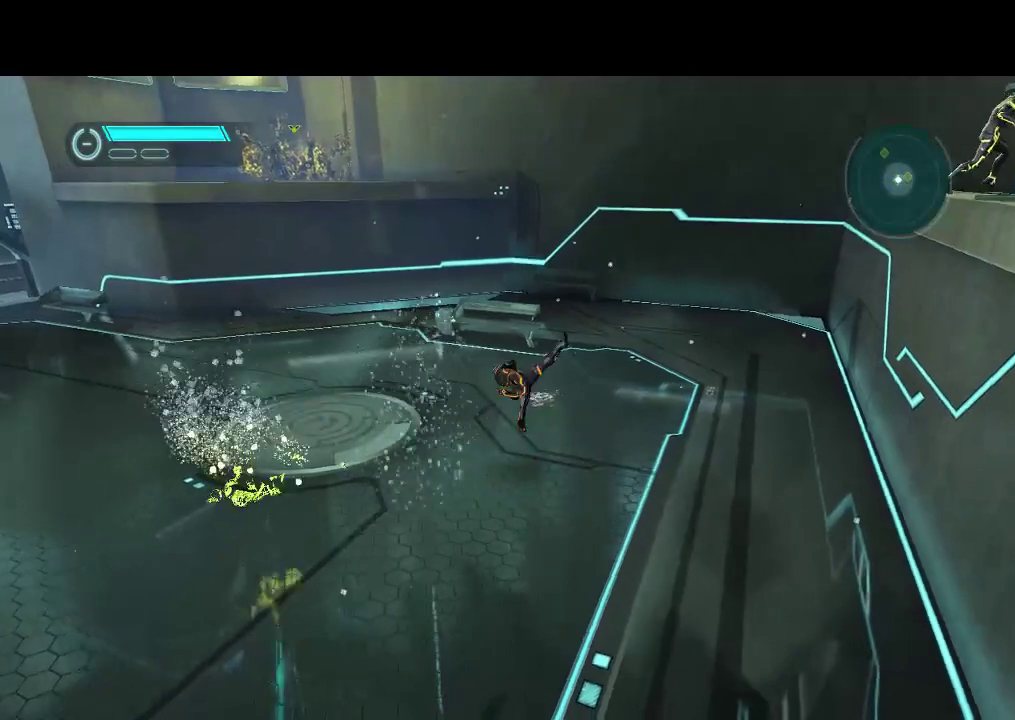
{"buttons": ["DPAD_UP", "DPAD_LEFT"], "events": []}
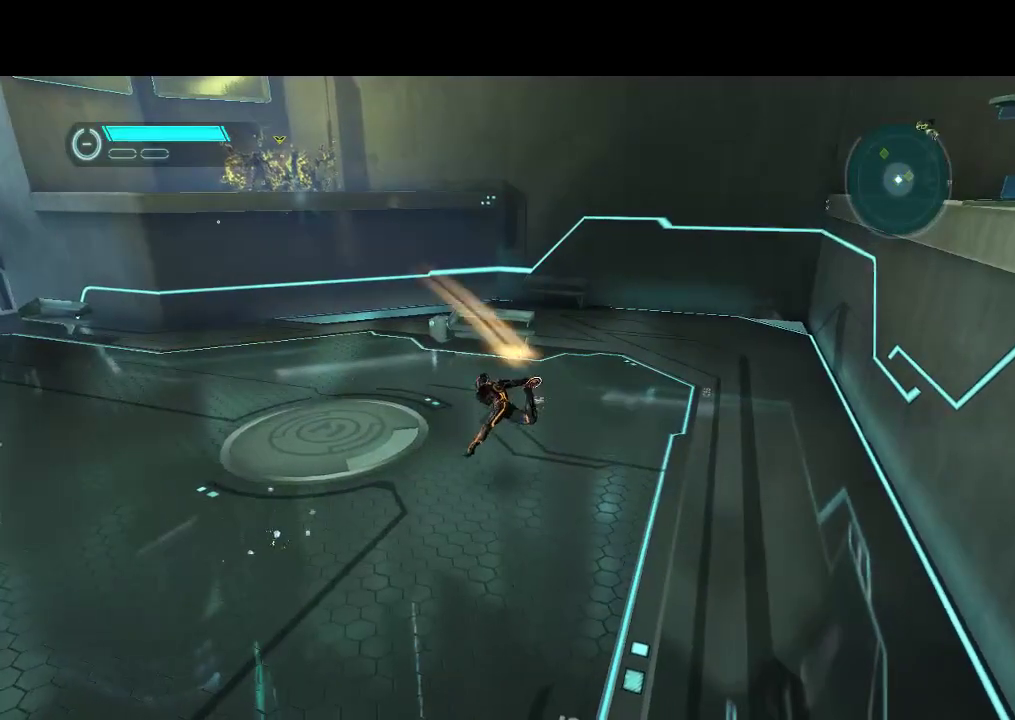
{"buttons": ["DPAD_UP", "DPAD_LEFT"], "events": []}
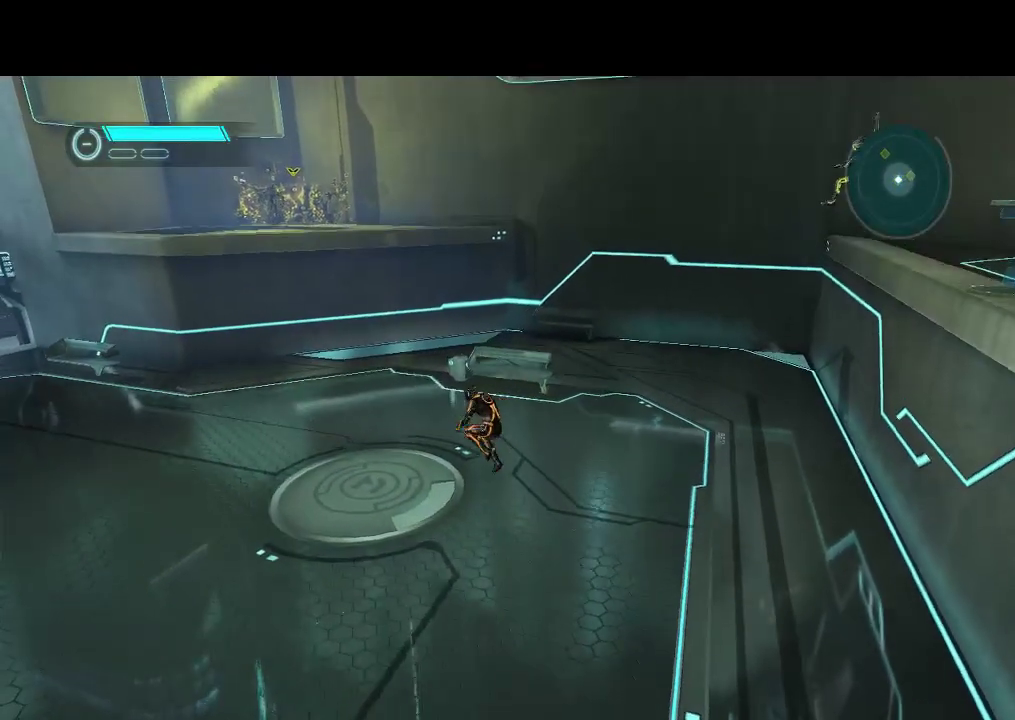
{"buttons": ["R1"], "events": [[117, "R1", "down"], [150, "DPAD_LEFT", "up"], [233, "DPAD_UP", "up"]]}
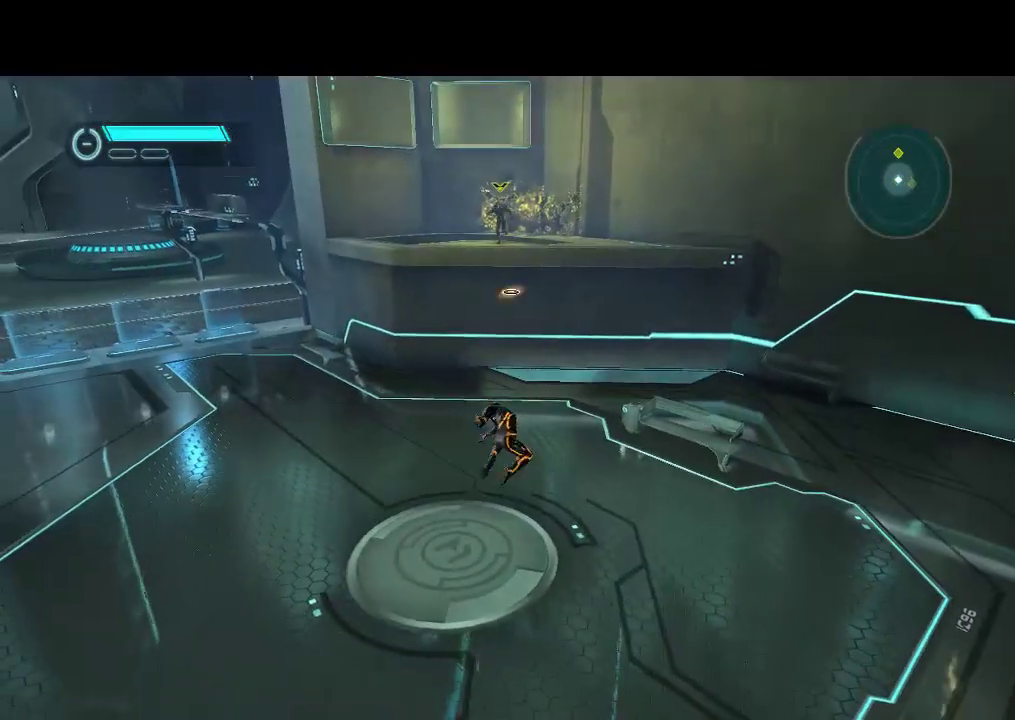
{"buttons": [], "events": [[433, "R1", "up"]]}
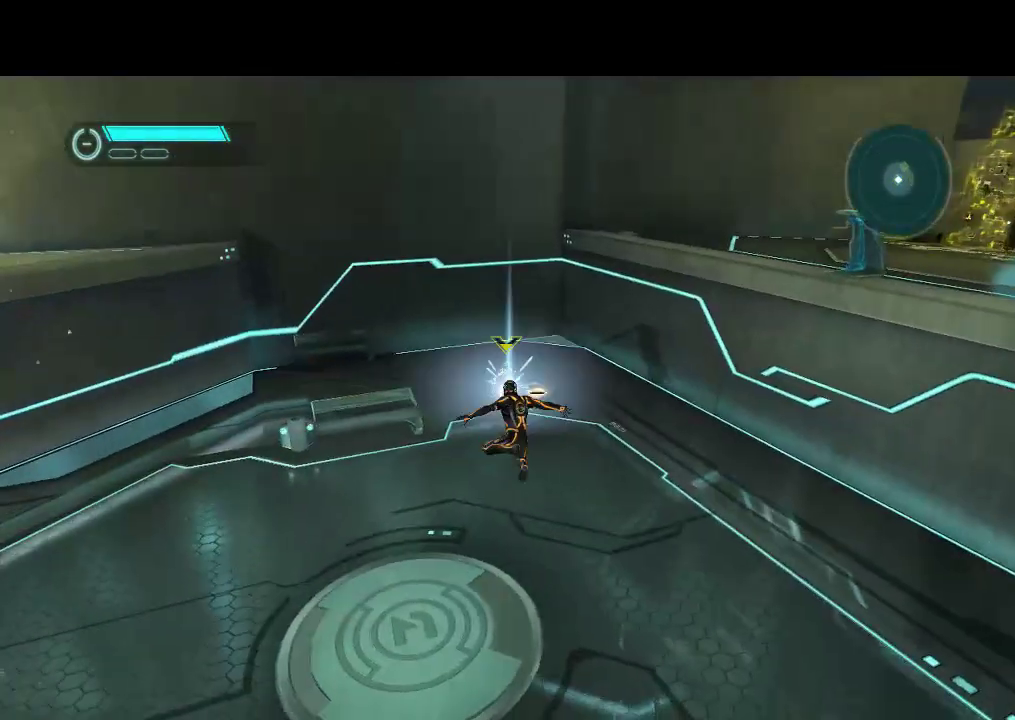
{"buttons": ["R1"], "events": [[250, "R1", "down"]]}
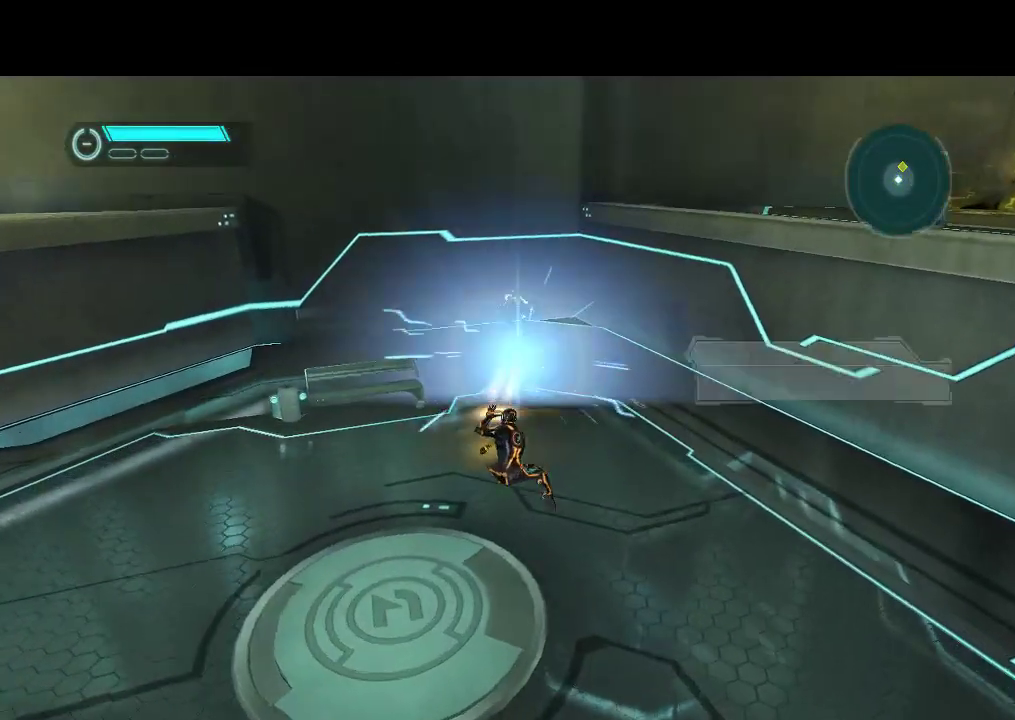
{"buttons": [], "events": [[150, "R1", "up"]]}
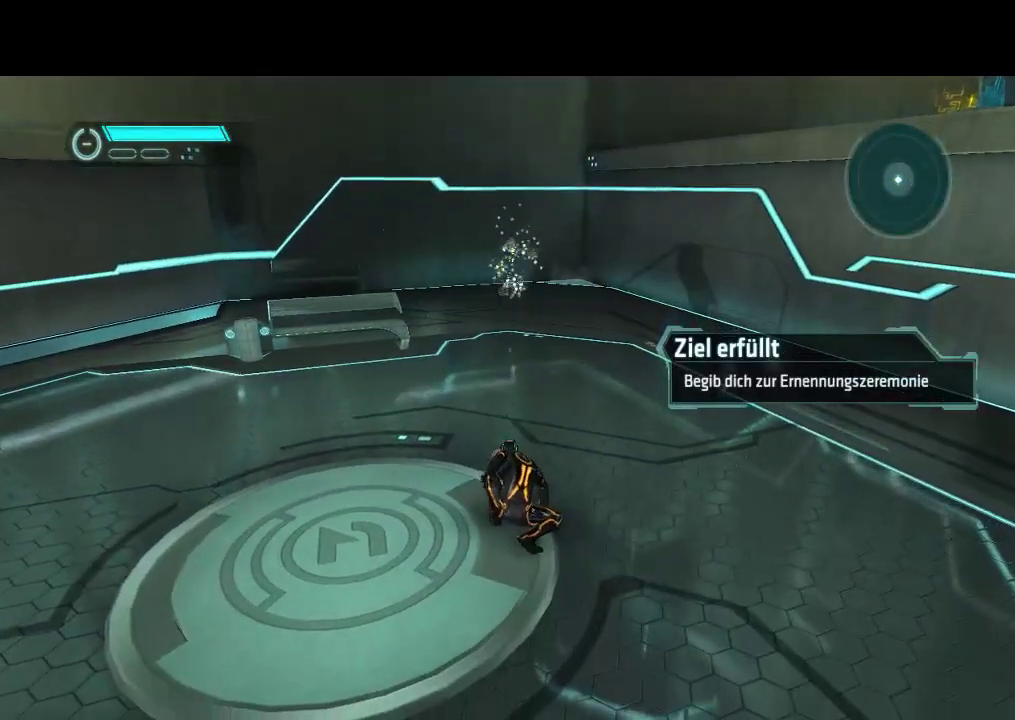
{"buttons": ["DPAD_DOWN", "DPAD_LEFT"], "events": [[300, "DPAD_LEFT", "down"], [417, "DPAD_DOWN", "down"]]}
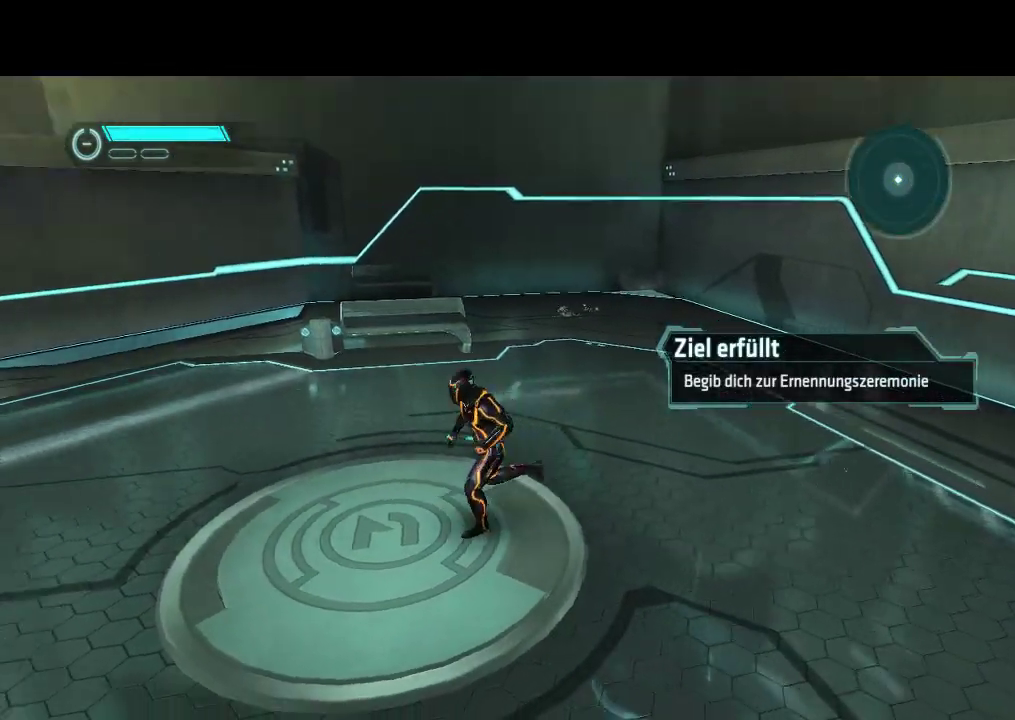
{"buttons": ["DPAD_LEFT"], "events": [[217, "DPAD_DOWN", "up"]]}
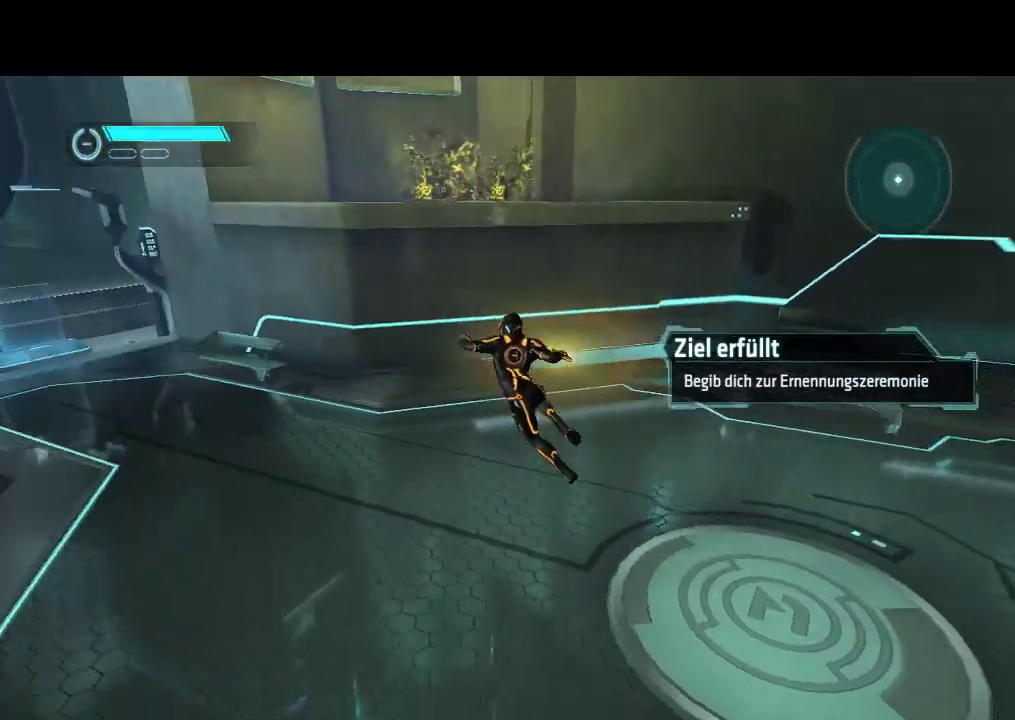
{"buttons": ["DPAD_UP"], "events": [[133, "DPAD_UP", "down"], [433, "DPAD_LEFT", "up"]]}
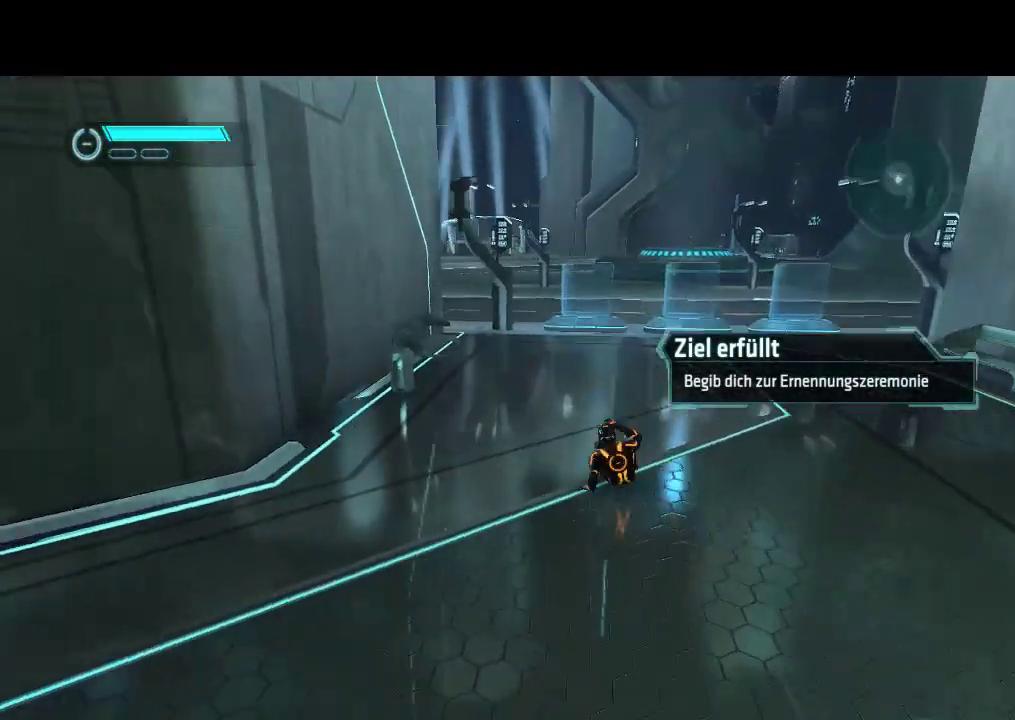
{"buttons": ["DPAD_UP"], "events": []}
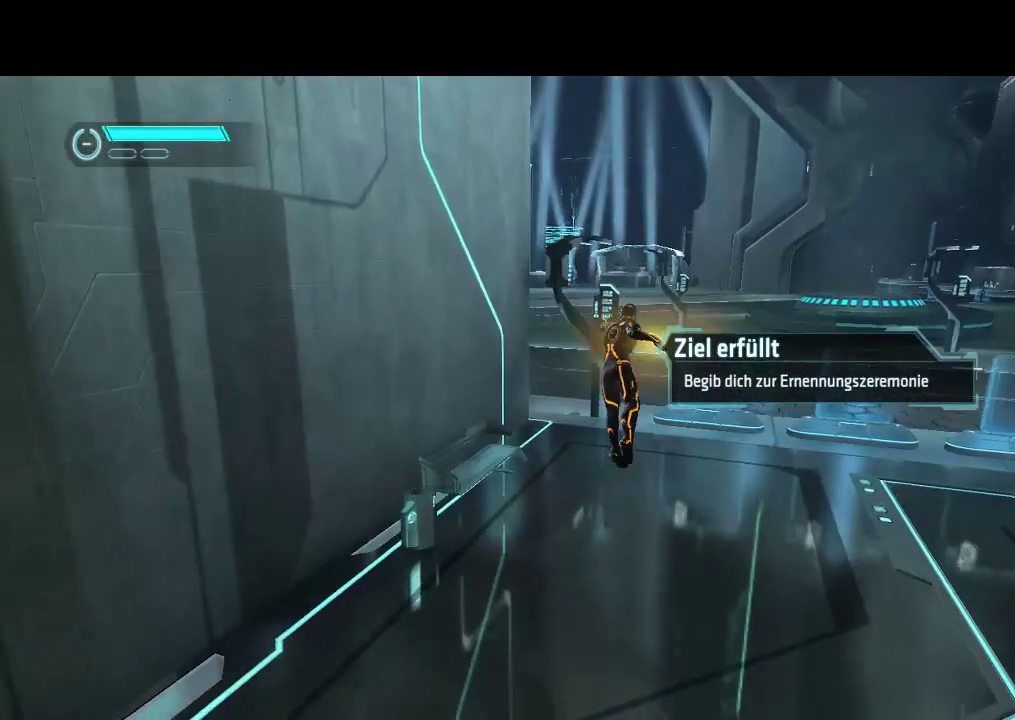
{"buttons": ["DPAD_UP", "DPAD_RIGHT"], "events": [[133, "DPAD_RIGHT", "down"], [267, "DPAD_UP", "up"], [333, "DPAD_UP", "down"]]}
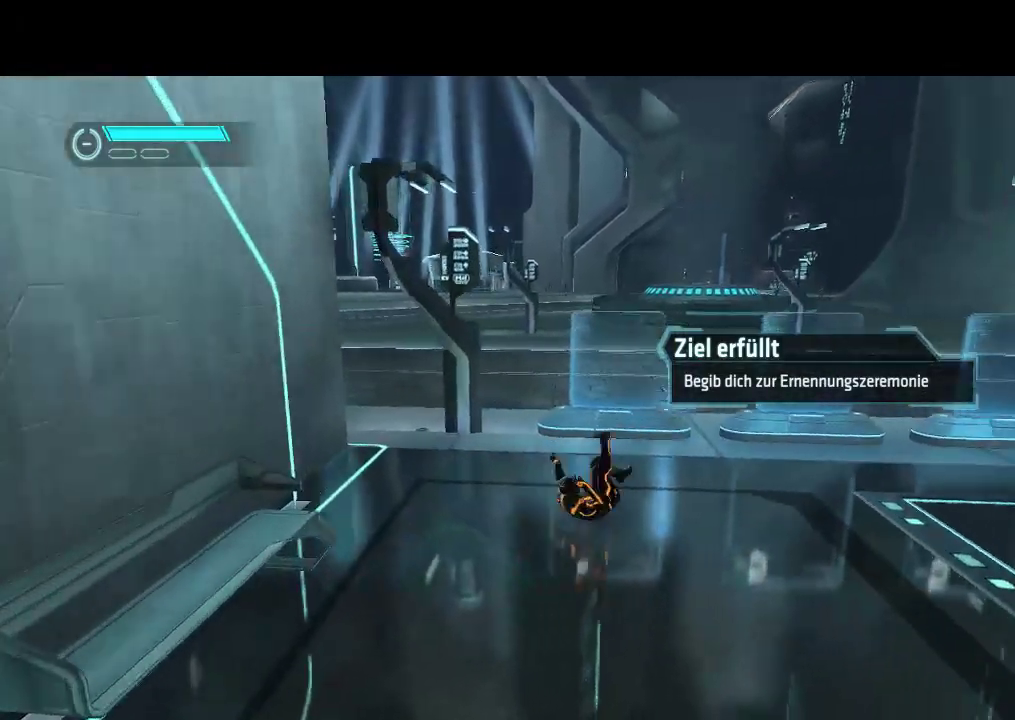
{"buttons": ["DPAD_DOWN", "DPAD_RIGHT"], "events": [[100, "DPAD_UP", "up"], [133, "DPAD_DOWN", "down"]]}
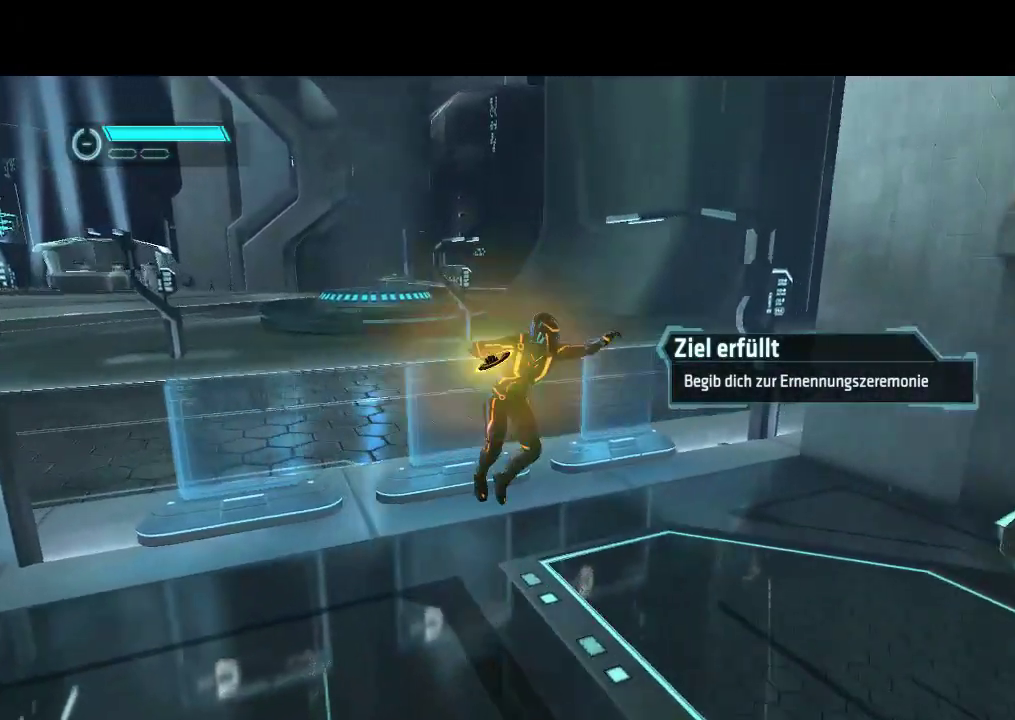
{"buttons": ["DPAD_RIGHT"], "events": [[83, "DPAD_DOWN", "up"]]}
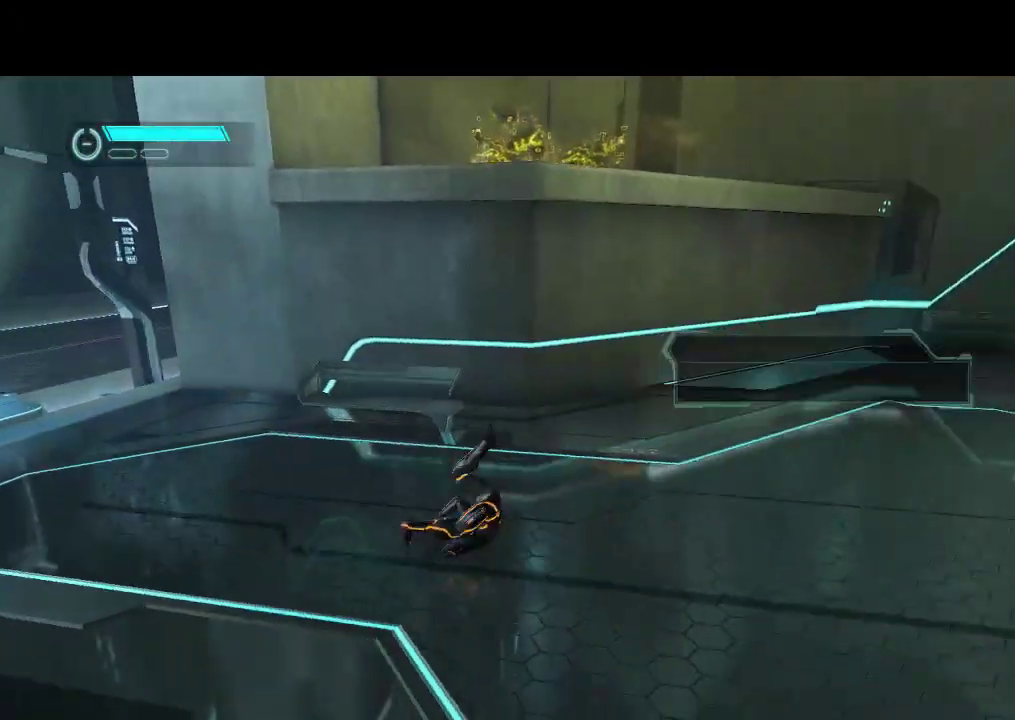
{"buttons": ["DPAD_UP", "DPAD_RIGHT"], "events": [[100, "DPAD_UP", "down"]]}
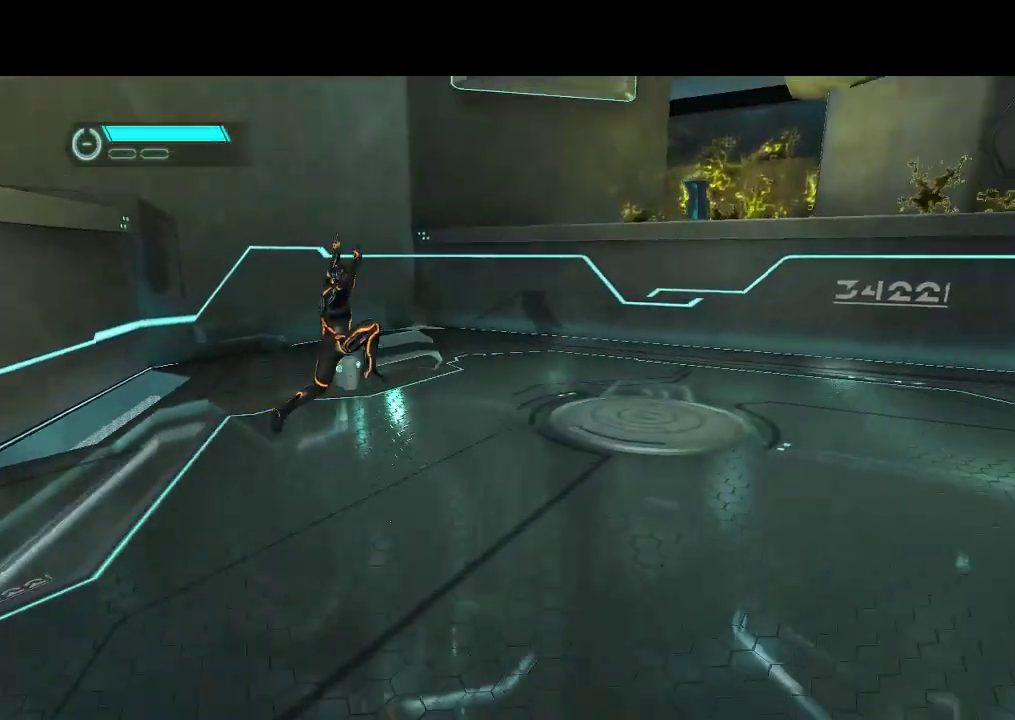
{"buttons": ["DPAD_UP"], "events": [[50, "DPAD_RIGHT", "up"]]}
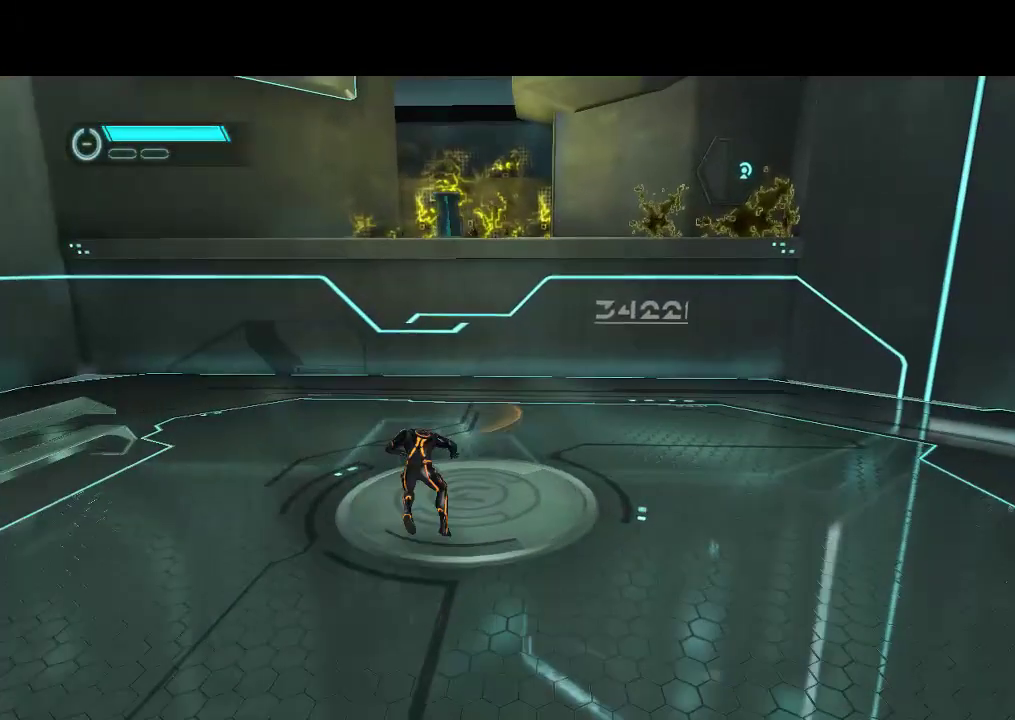
{"buttons": ["DPAD_UP", "DPAD_LEFT"], "events": [[433, "DPAD_LEFT", "down"]]}
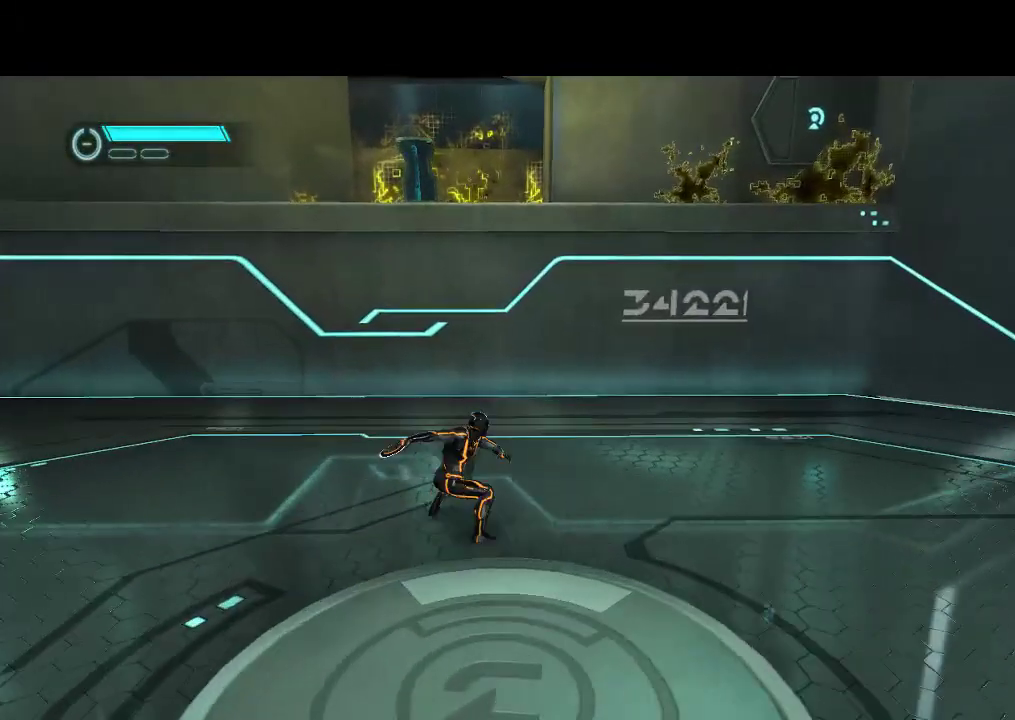
{"buttons": ["DPAD_LEFT"], "events": [[83, "DPAD_UP", "up"]]}
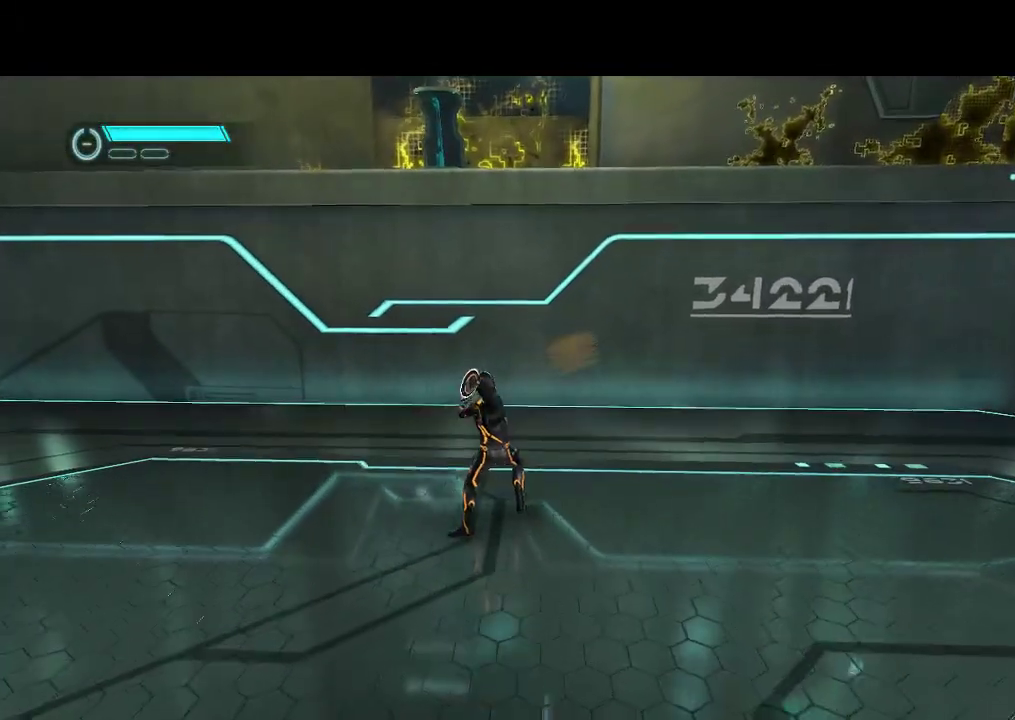
{"buttons": ["DPAD_LEFT"], "events": []}
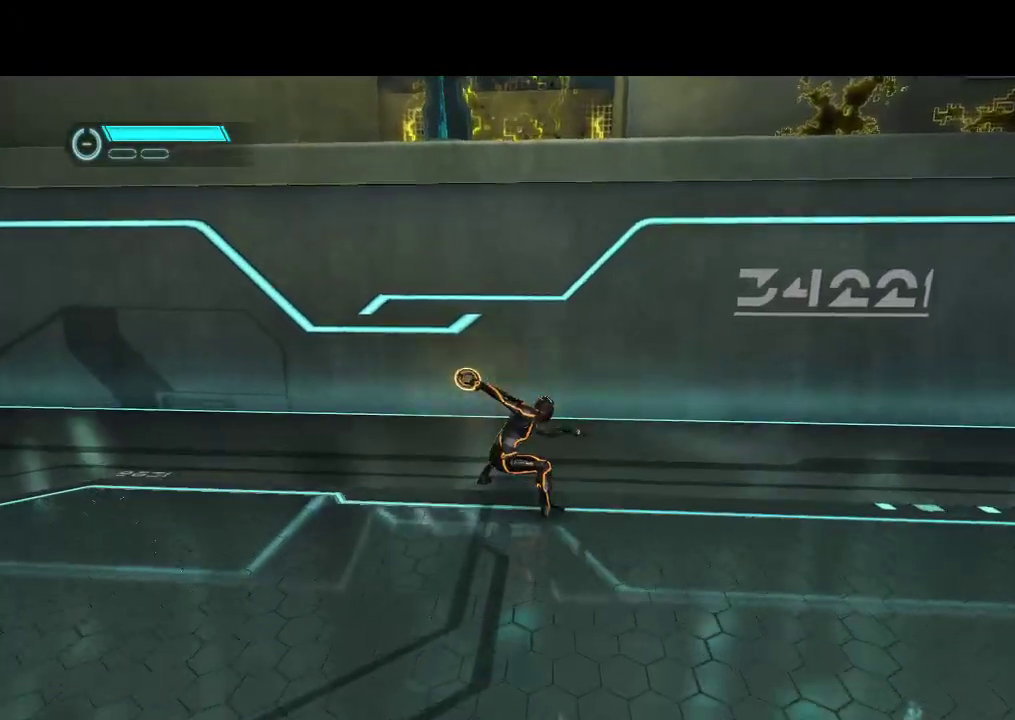
{"buttons": ["DPAD_DOWN", "DPAD_LEFT"], "events": [[300, "DPAD_DOWN", "down"]]}
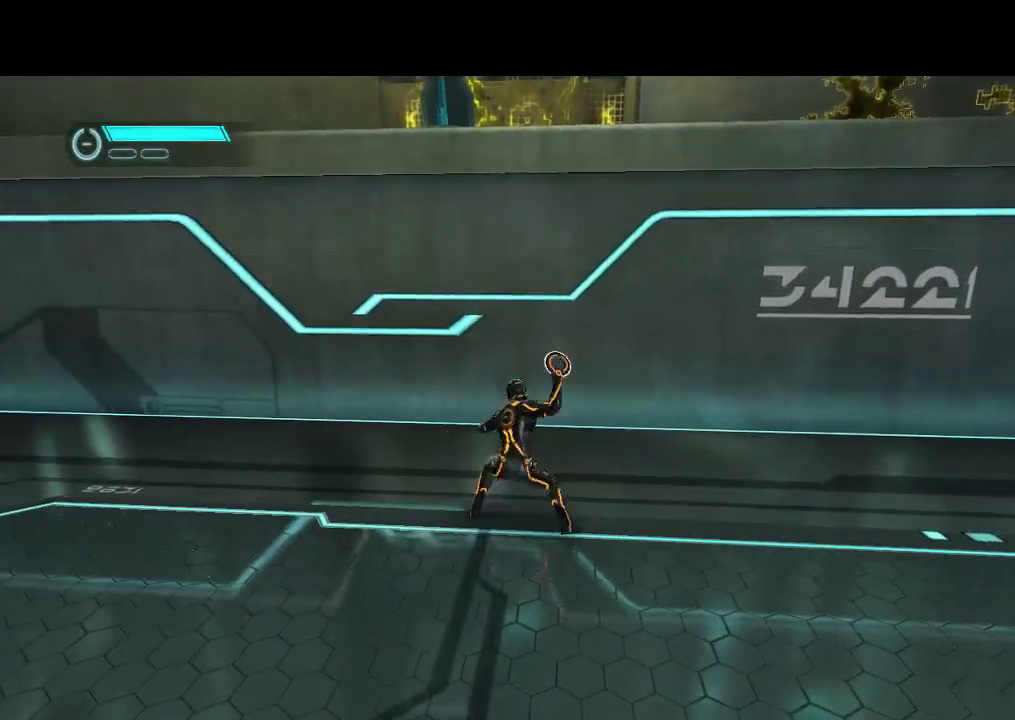
{"buttons": ["DPAD_DOWN", "DPAD_LEFT"], "events": []}
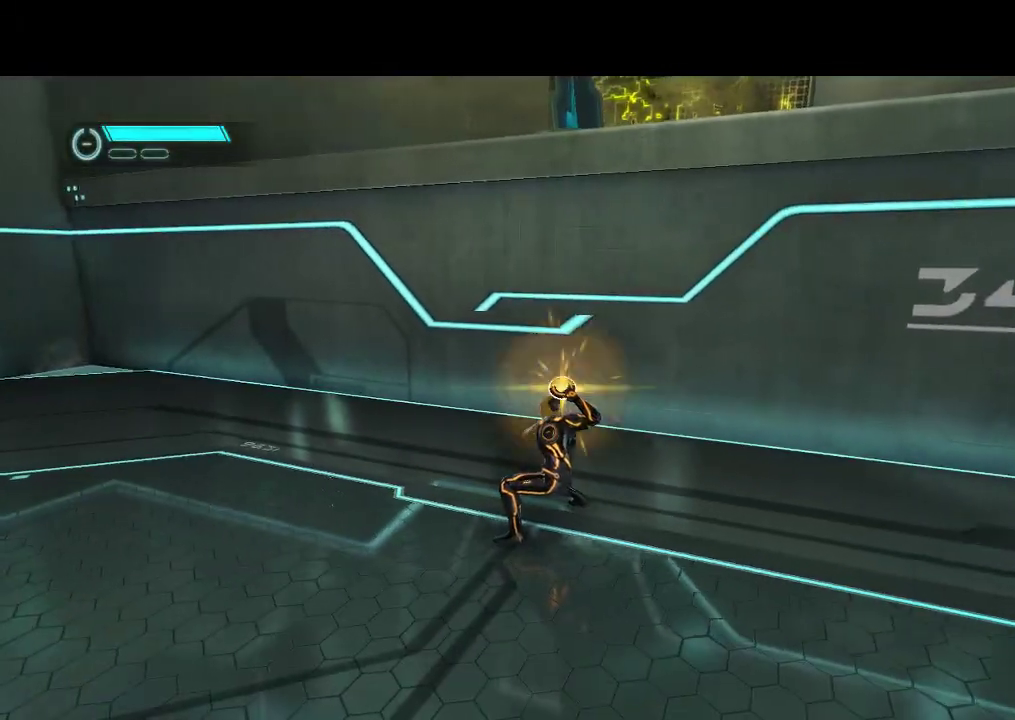
{"buttons": [], "events": [[233, "DPAD_DOWN", "up"], [233, "DPAD_LEFT", "up"]]}